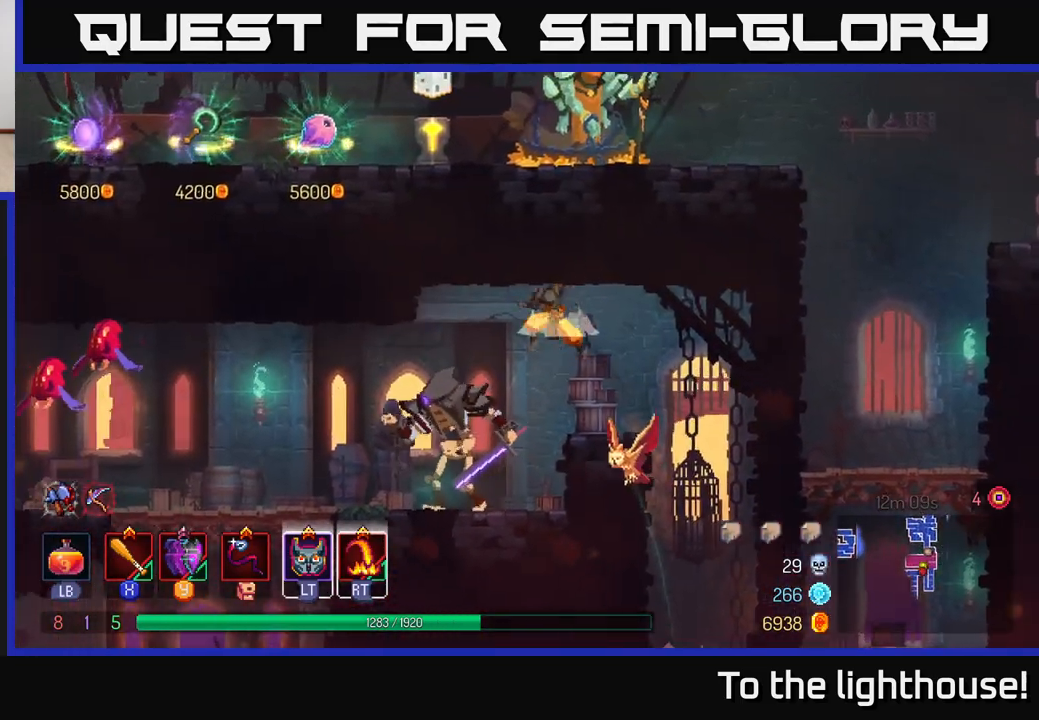
Gameplay with a controller (Xbox layout); each line is a JSON object with the inputs held at the frame after it. "events" lists button and stick changes between this image and that frame as [ms after this image, input, new state], when the widget could be followed in between.
{"buttons": [], "left_stick": "left", "right_stick": "center", "events": [[133, "A", "up"], [200, "left_stick", "down"], [217, "A", "down"], [333, "A", "up"], [400, "left_stick", "left"]]}
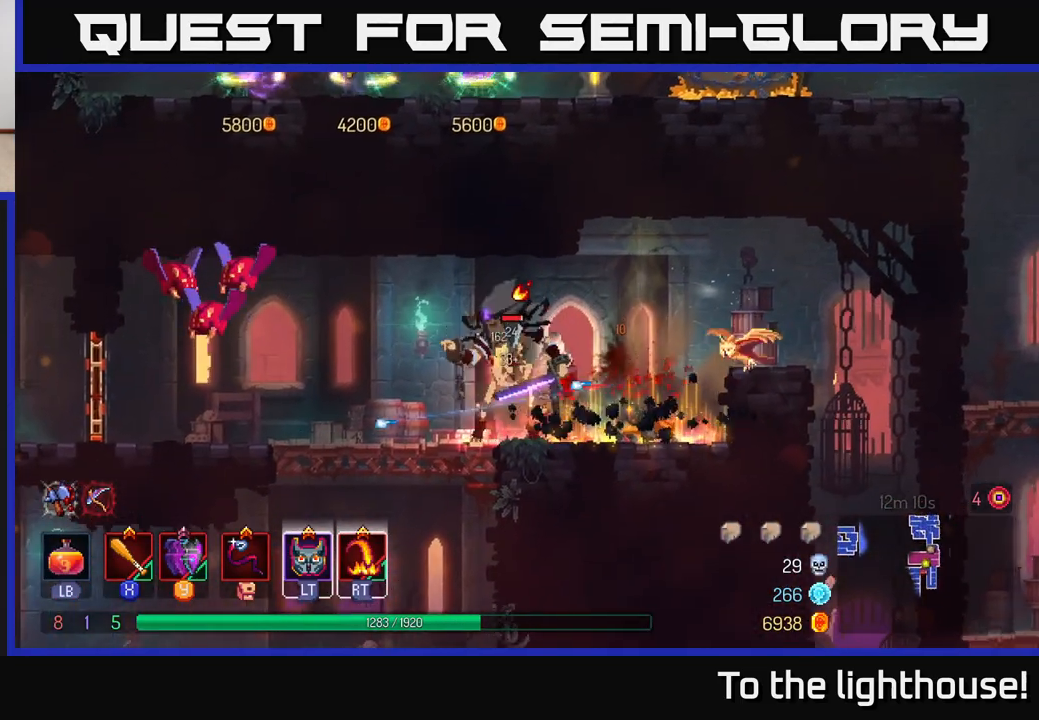
{"buttons": [], "left_stick": "left", "right_stick": "center", "events": [[267, "R2", "down"], [350, "R2", "up"]]}
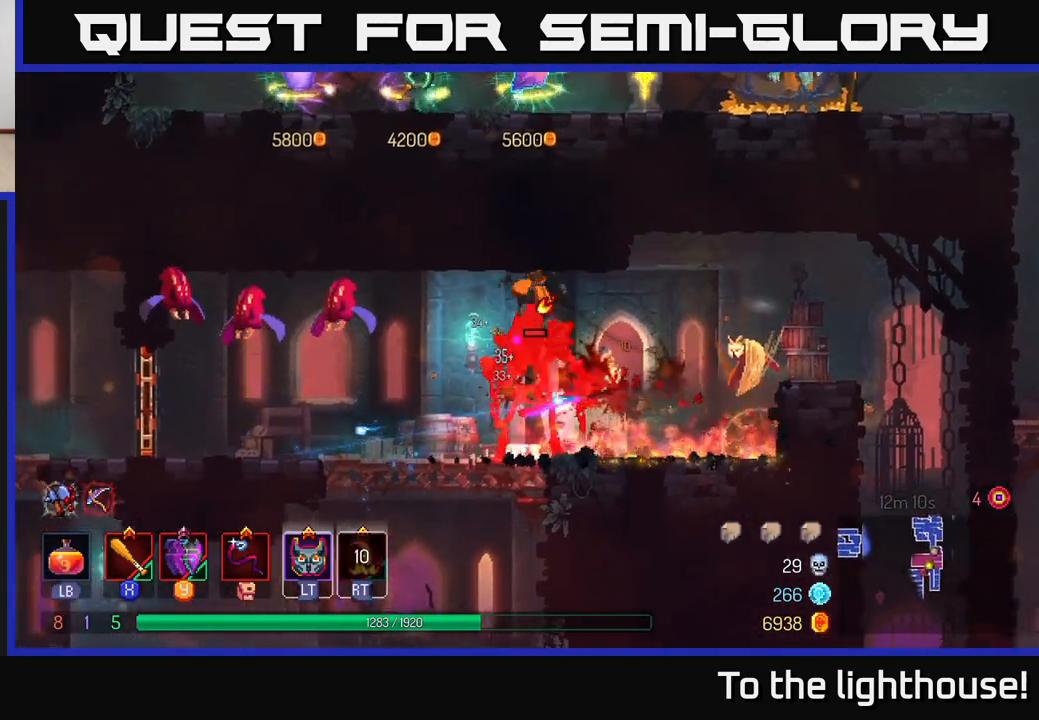
{"buttons": [], "left_stick": "right", "right_stick": "center", "events": [[150, "left_stick", "center"], [317, "left_stick", "right"]]}
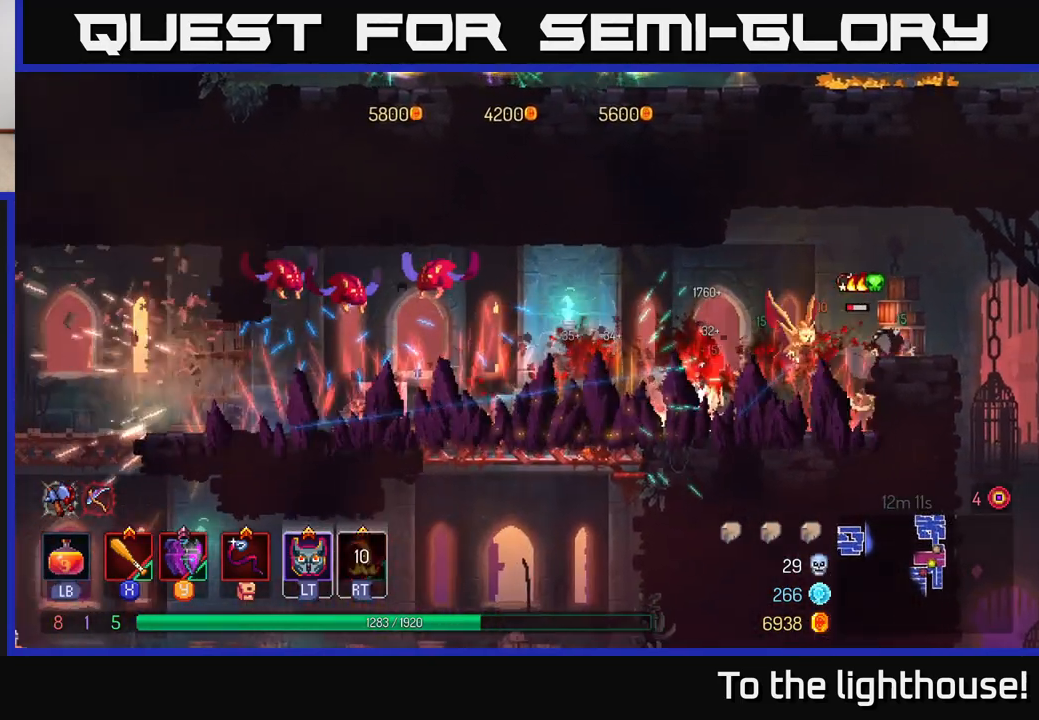
{"buttons": [], "left_stick": "right", "right_stick": "center", "events": [[433, "X", "down"], [500, "X", "up"]]}
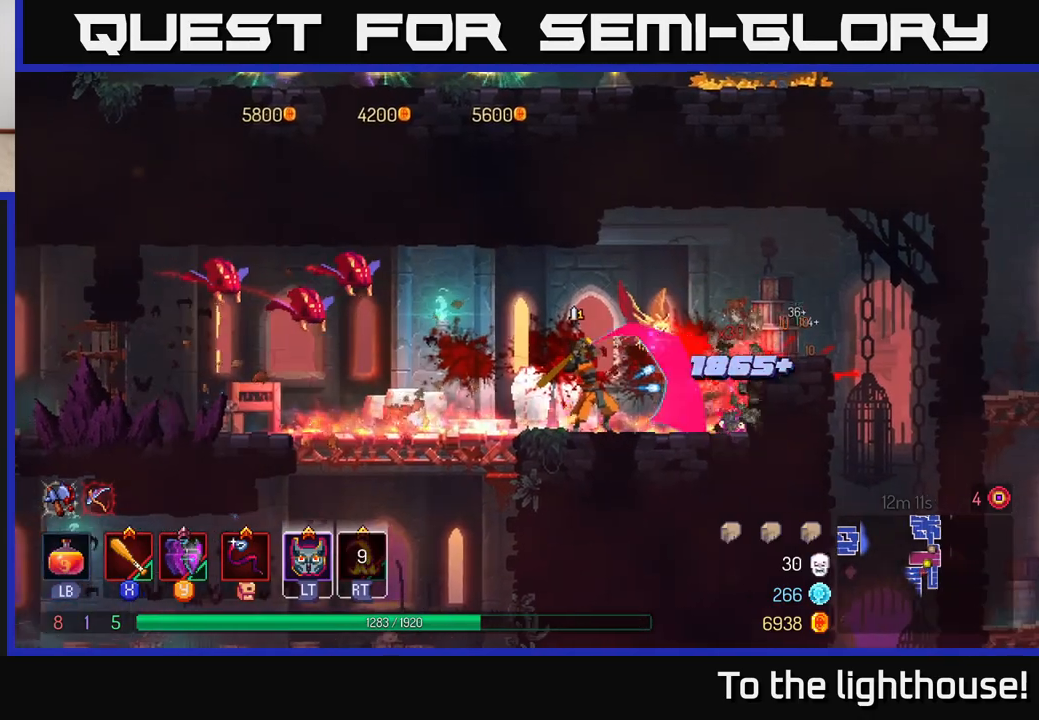
{"buttons": ["A"], "left_stick": "left", "right_stick": "center", "events": [[433, "left_stick", "left"], [483, "A", "down"]]}
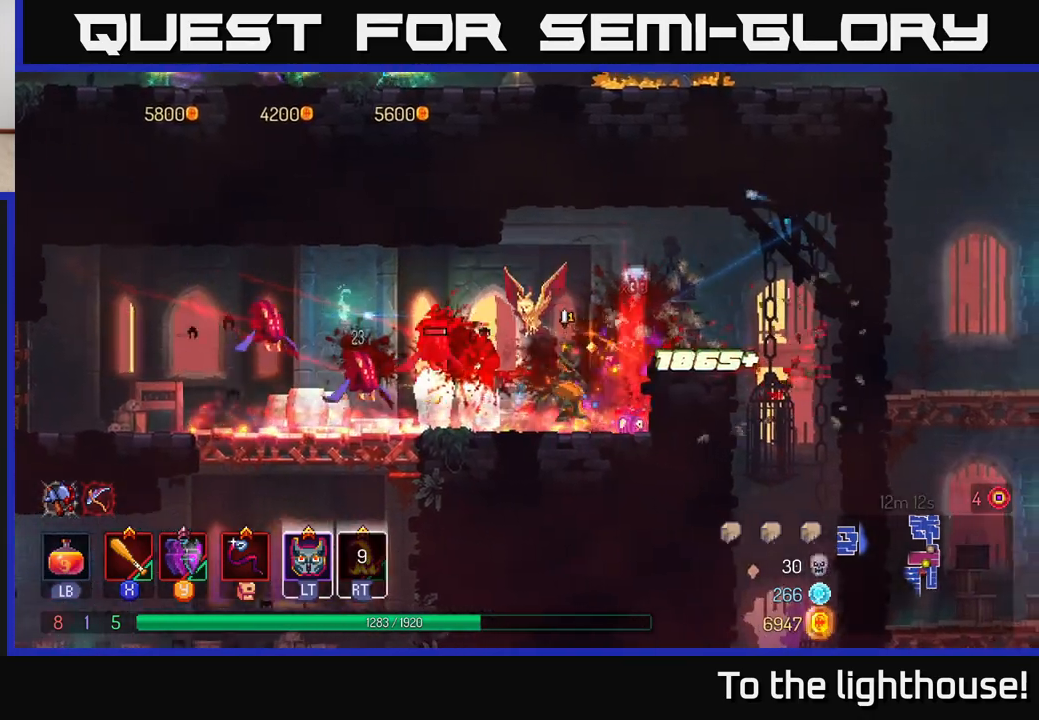
{"buttons": [], "left_stick": "left", "right_stick": "center", "events": [[33, "X", "down"], [83, "A", "up"], [117, "X", "up"], [200, "X", "down"], [267, "X", "up"], [350, "X", "down"], [417, "X", "up"]]}
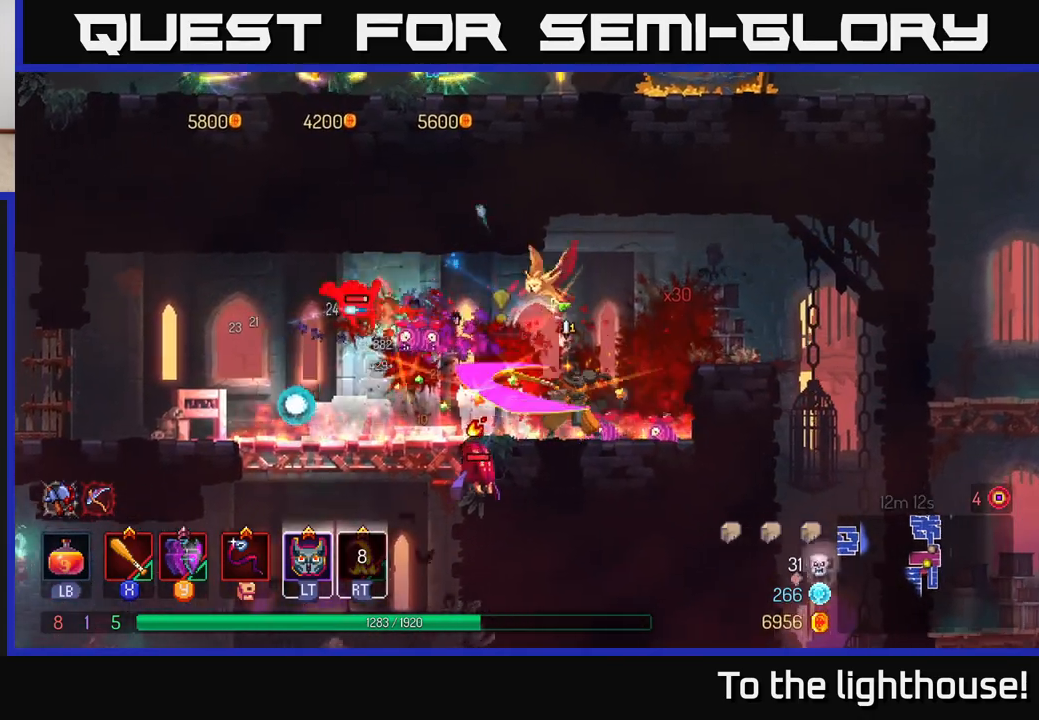
{"buttons": [], "left_stick": "left", "right_stick": "center", "events": [[33, "X", "down"], [100, "X", "up"], [333, "B", "down"], [450, "B", "up"]]}
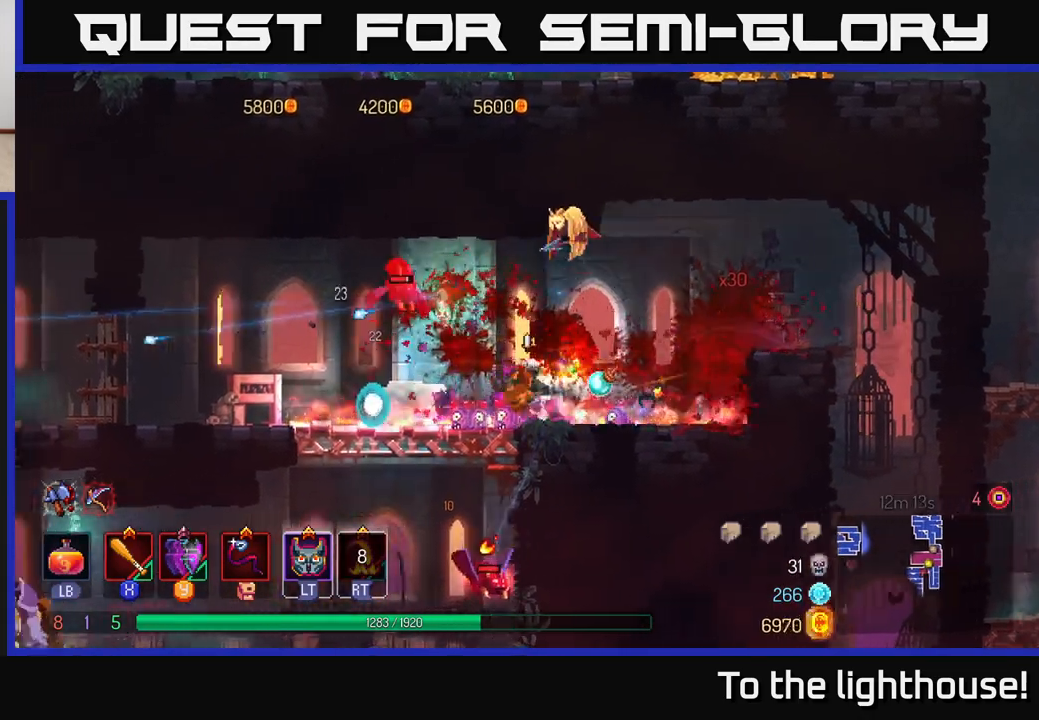
{"buttons": [], "left_stick": "down", "right_stick": "center", "events": [[167, "left_stick", "down"], [200, "A", "down"], [267, "A", "up"], [333, "A", "down"], [417, "A", "up"]]}
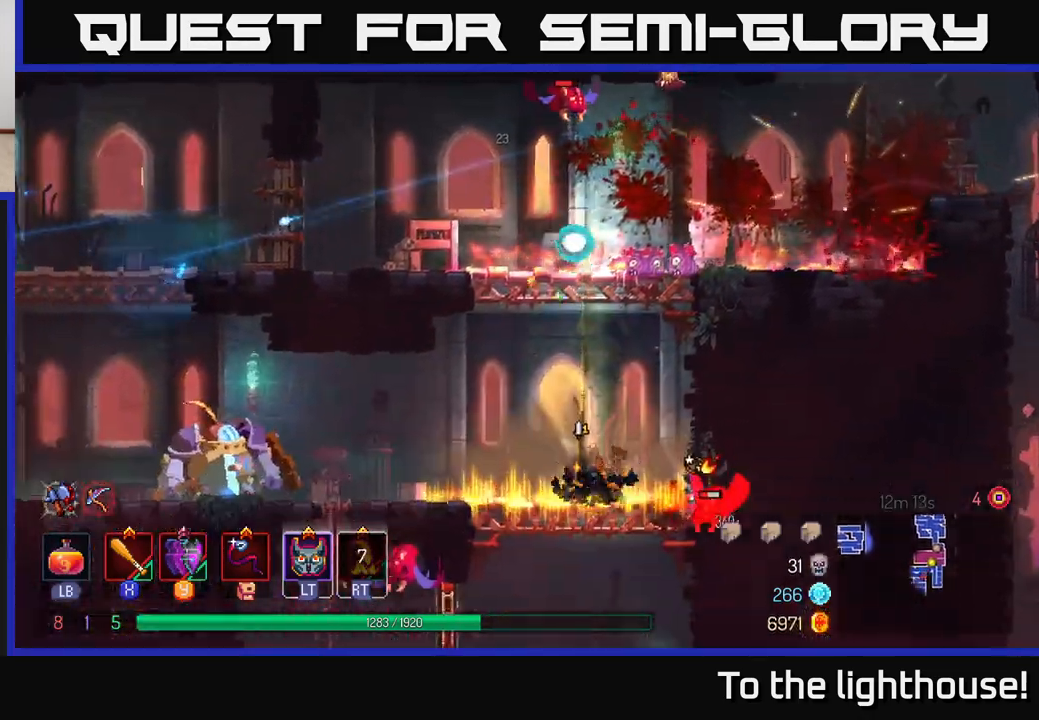
{"buttons": [], "left_stick": "left", "right_stick": "center", "events": [[183, "left_stick", "center"], [317, "left_stick", "left"]]}
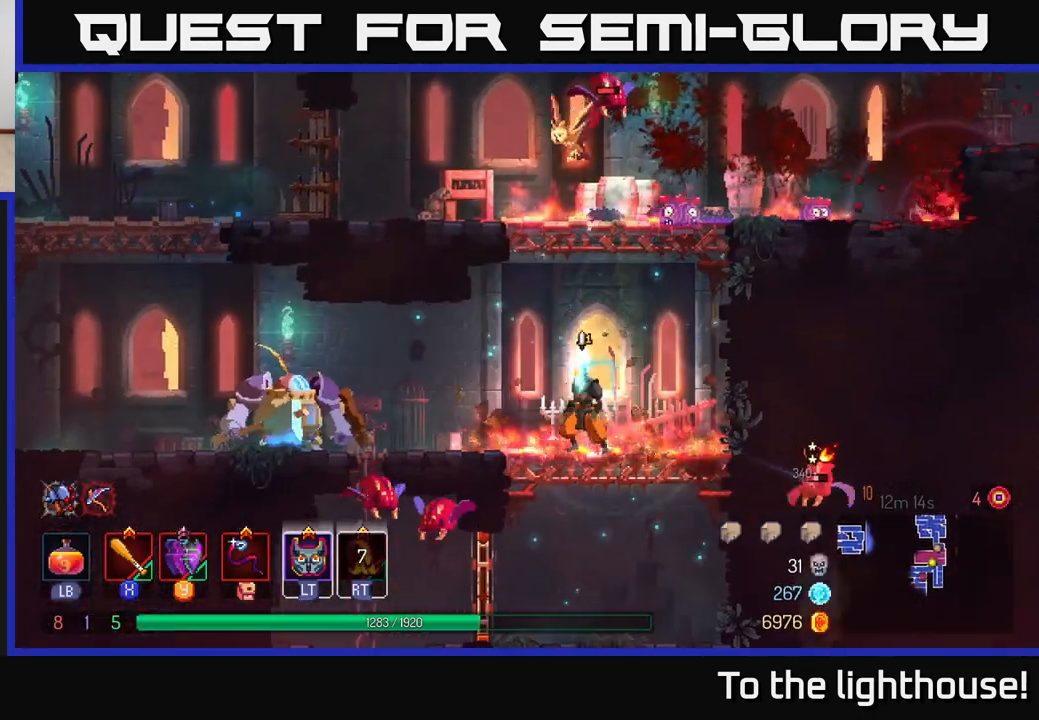
{"buttons": ["X"], "left_stick": "left", "right_stick": "center", "events": [[267, "X", "down"], [367, "X", "up"], [467, "X", "down"]]}
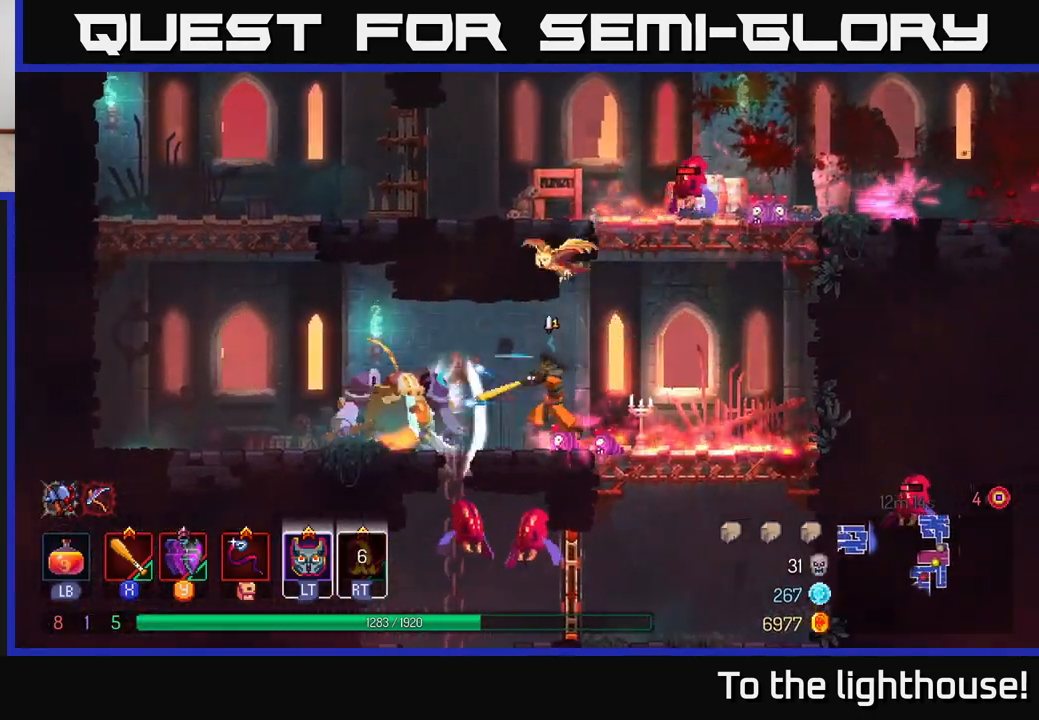
{"buttons": [], "left_stick": "right", "right_stick": "center", "events": [[50, "X", "up"], [133, "X", "down"], [233, "X", "up"], [450, "left_stick", "right"]]}
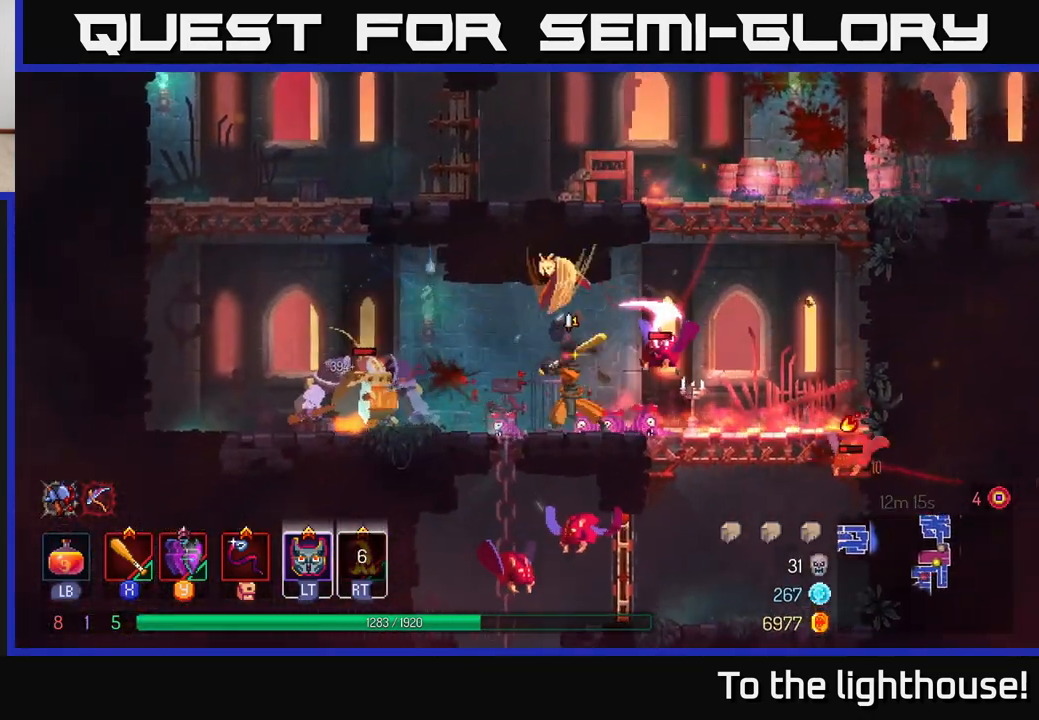
{"buttons": ["X"], "left_stick": "left", "right_stick": "center", "events": [[33, "B", "down"], [183, "B", "up"], [467, "left_stick", "left"], [500, "X", "down"]]}
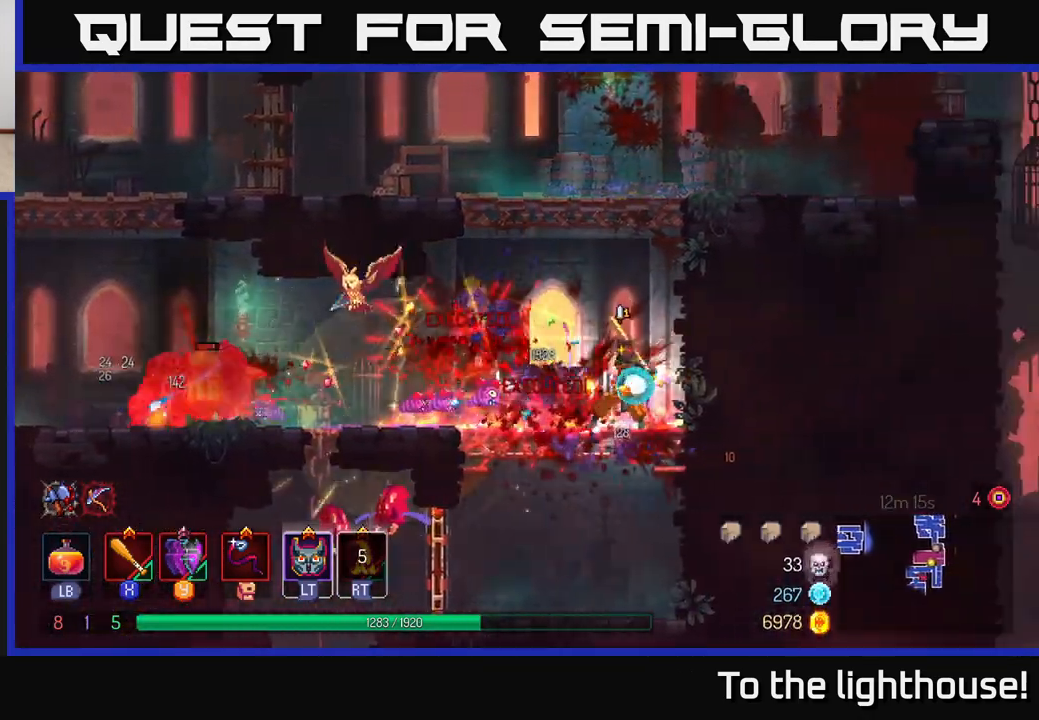
{"buttons": [], "left_stick": "right", "right_stick": "center", "events": [[67, "X", "up"], [250, "left_stick", "center"], [300, "left_stick", "right"], [383, "A", "down"], [483, "A", "up"]]}
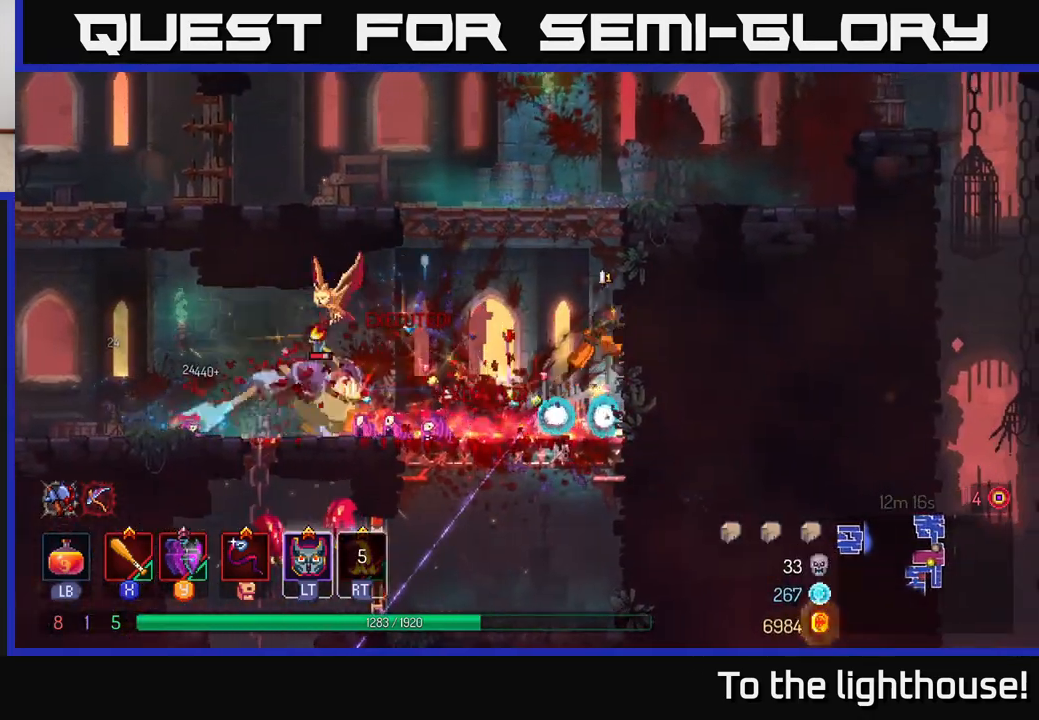
{"buttons": [], "left_stick": "up-left", "right_stick": "center", "events": [[50, "A", "down"], [200, "A", "up"], [300, "left_stick", "up-left"]]}
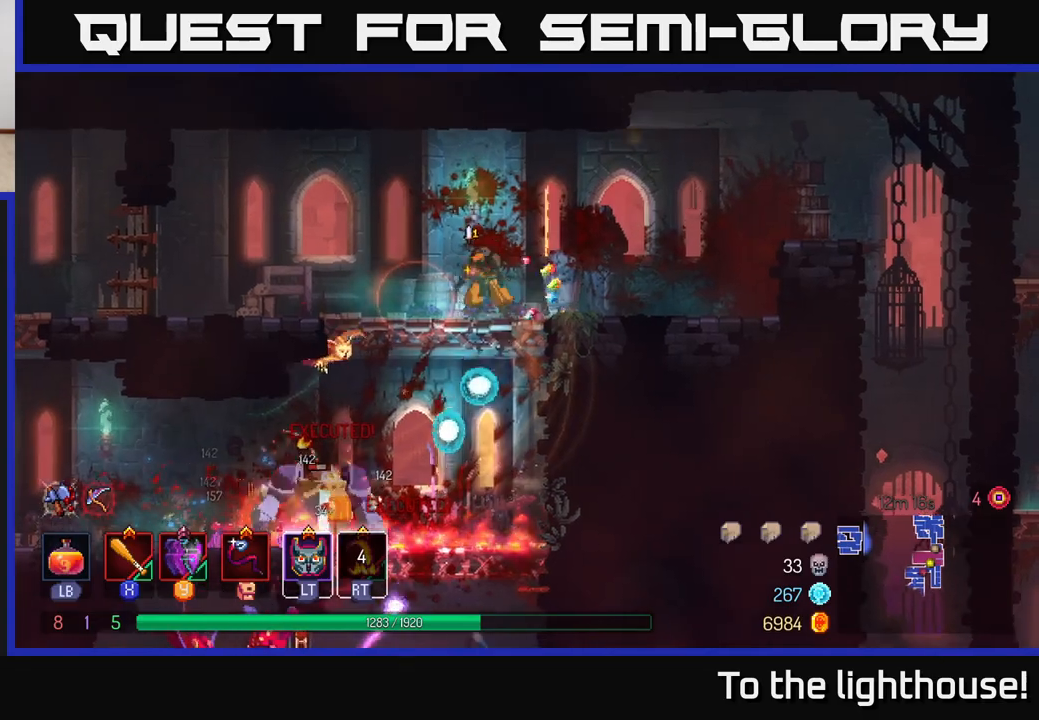
{"buttons": [], "left_stick": "down", "right_stick": "center", "events": [[267, "left_stick", "down"], [283, "A", "down"], [333, "A", "up"], [383, "A", "down"], [483, "A", "up"]]}
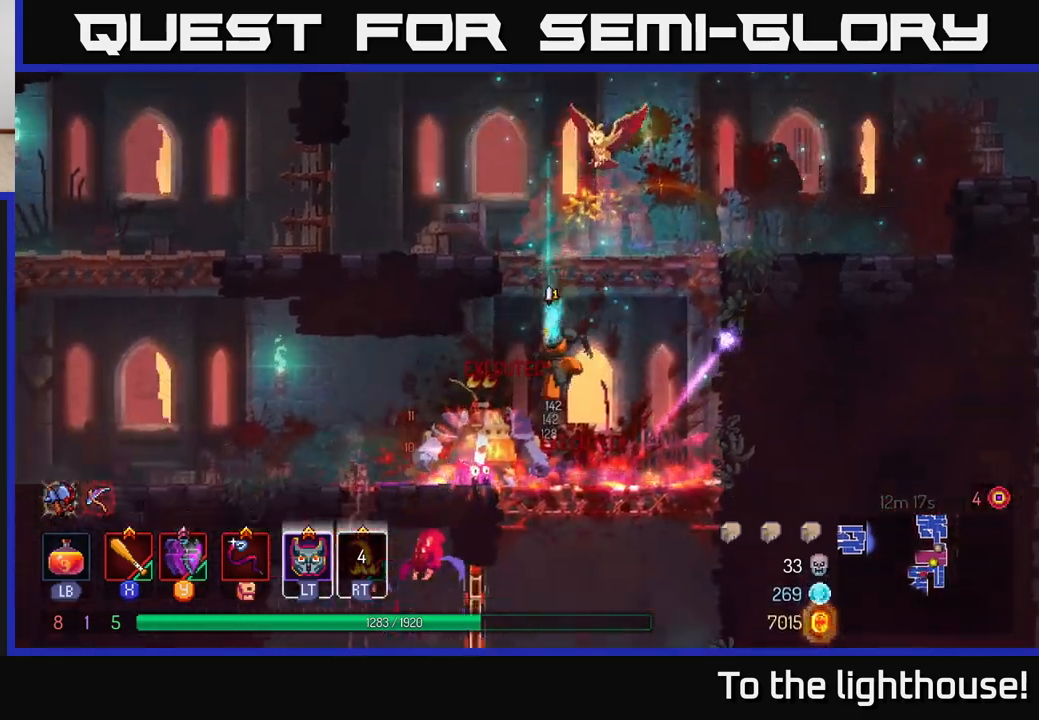
{"buttons": [], "left_stick": "left", "right_stick": "center", "events": [[83, "left_stick", "center"], [233, "left_stick", "left"]]}
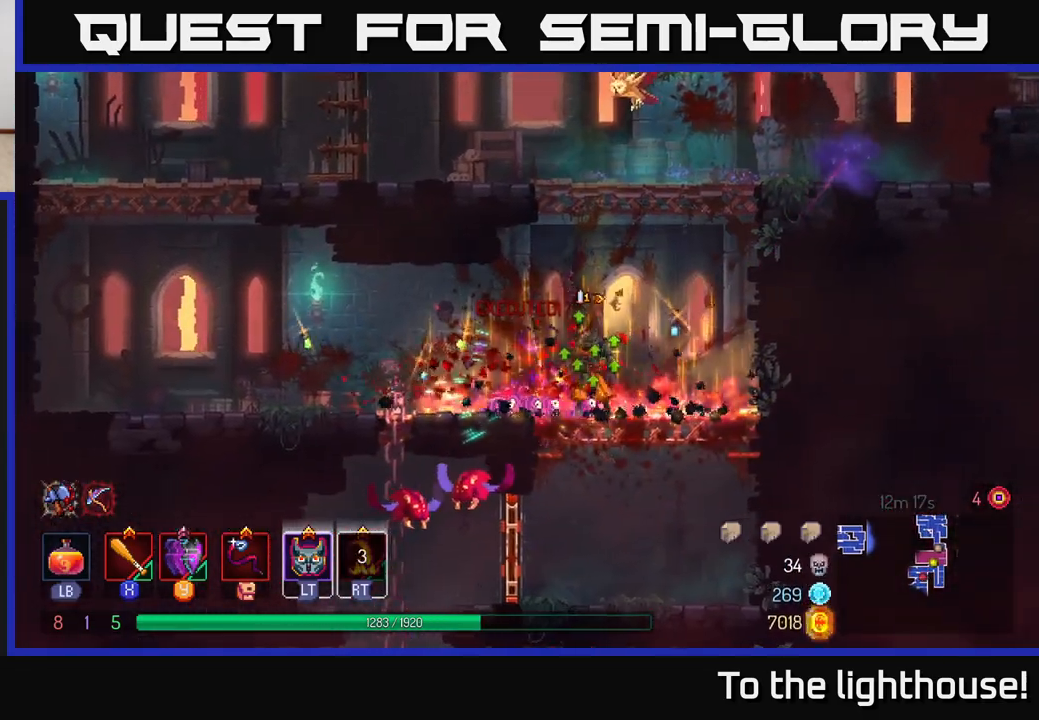
{"buttons": ["A"], "left_stick": "down", "right_stick": "center", "events": [[367, "A", "down"], [367, "left_stick", "down"], [417, "A", "up"], [500, "A", "down"]]}
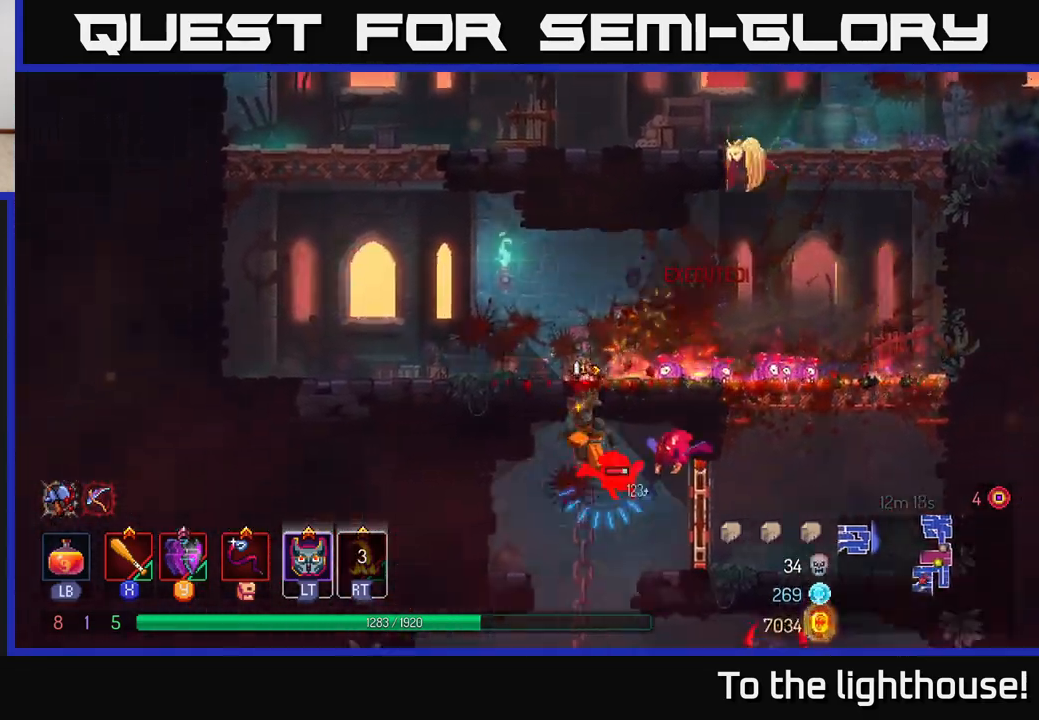
{"buttons": [], "left_stick": "right", "right_stick": "center", "events": [[83, "A", "up"], [150, "A", "down"], [250, "A", "up"], [383, "left_stick", "right"]]}
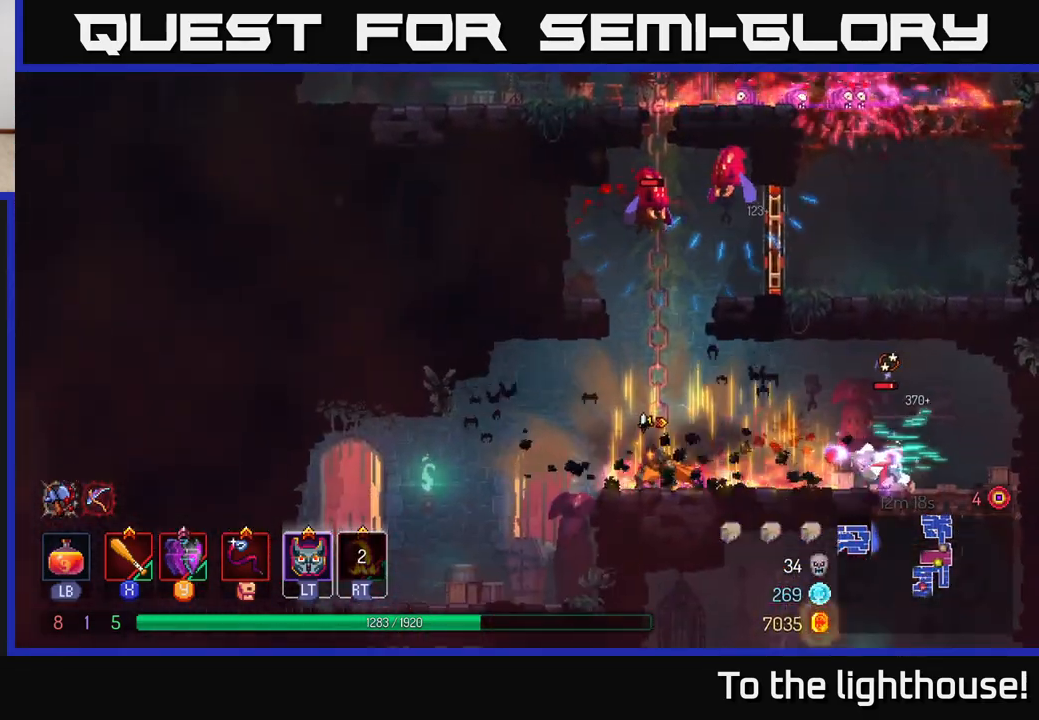
{"buttons": [], "left_stick": "right", "right_stick": "center", "events": [[333, "X", "down"], [383, "X", "up"]]}
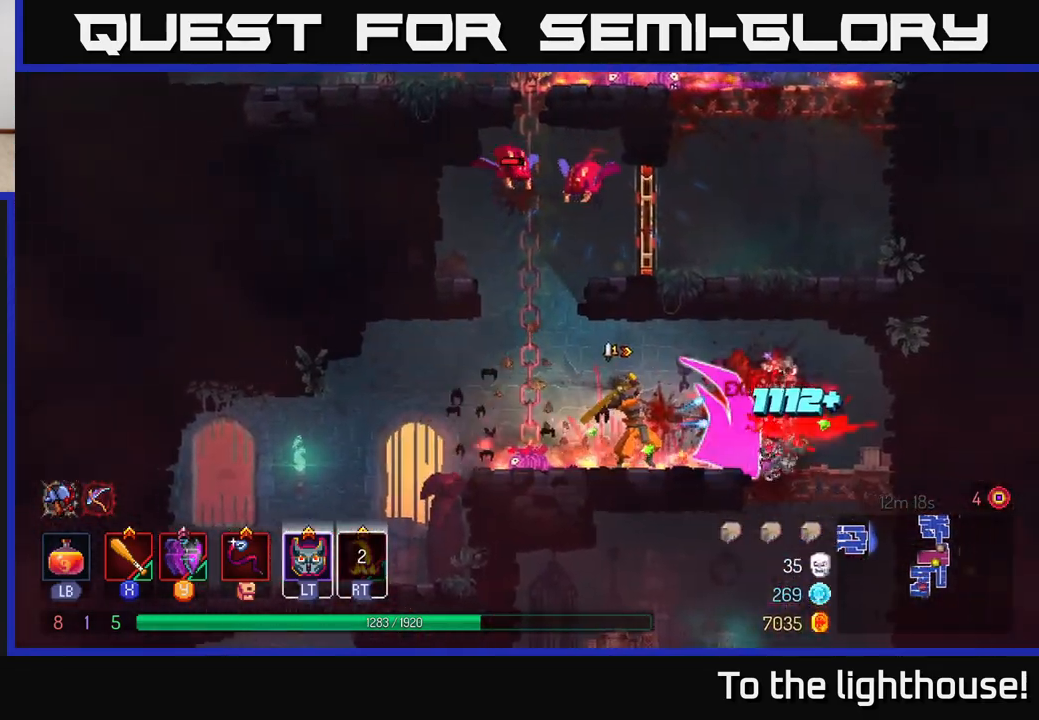
{"buttons": ["A"], "left_stick": "left", "right_stick": "center", "events": [[350, "left_stick", "center"], [417, "left_stick", "left"], [433, "A", "down"]]}
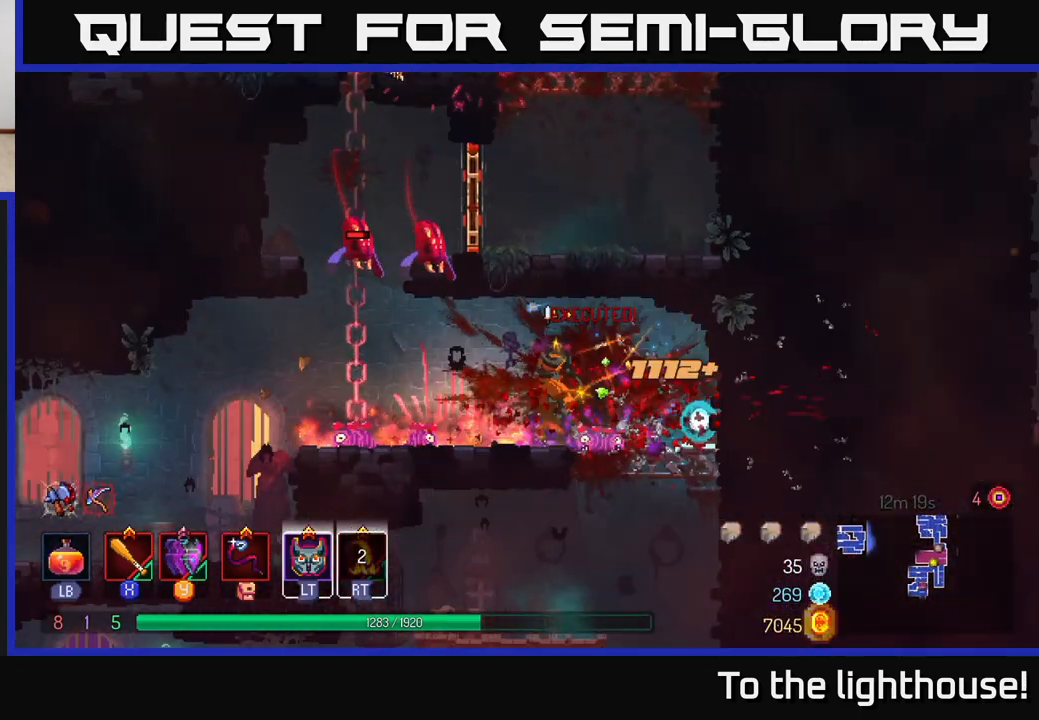
{"buttons": [], "left_stick": "left", "right_stick": "center", "events": [[83, "X", "down"], [100, "A", "up"], [150, "X", "up"], [200, "left_stick", "center"], [433, "left_stick", "left"]]}
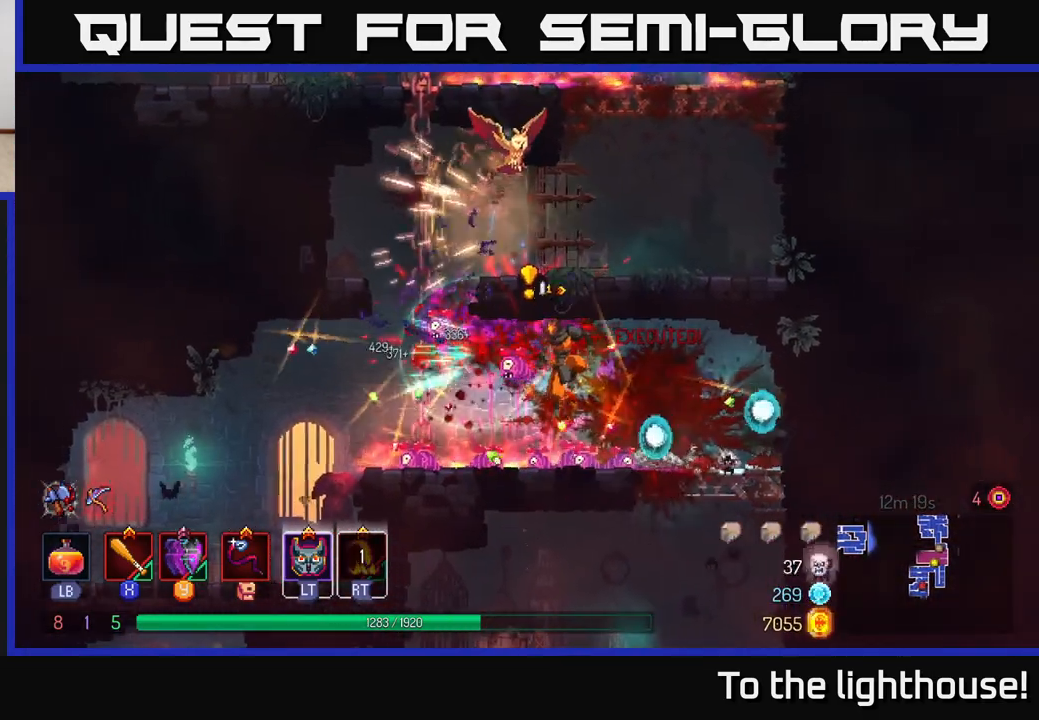
{"buttons": [], "left_stick": "right", "right_stick": "center", "events": [[383, "left_stick", "center"], [433, "left_stick", "right"]]}
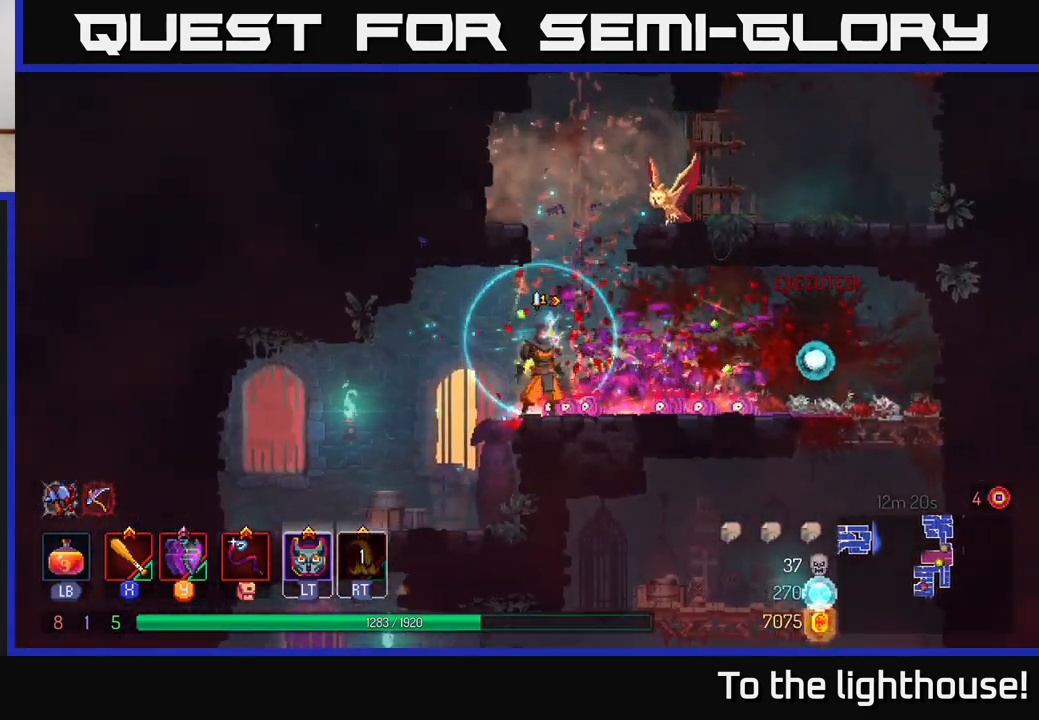
{"buttons": [], "left_stick": "left", "right_stick": "down", "events": [[17, "left_stick", "center"], [67, "left_stick", "left"], [117, "right_stick", "down"]]}
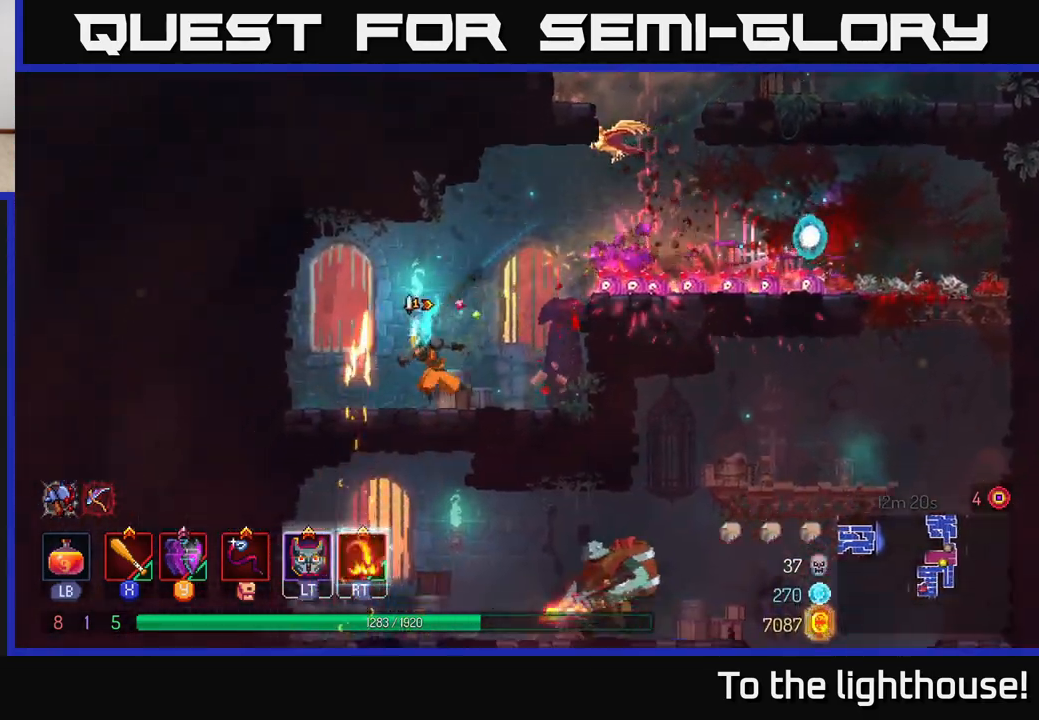
{"buttons": ["A"], "left_stick": "right", "right_stick": "center", "events": [[67, "right_stick", "center"], [117, "left_stick", "down"], [167, "A", "down"], [250, "A", "up"], [383, "left_stick", "right"], [500, "A", "down"]]}
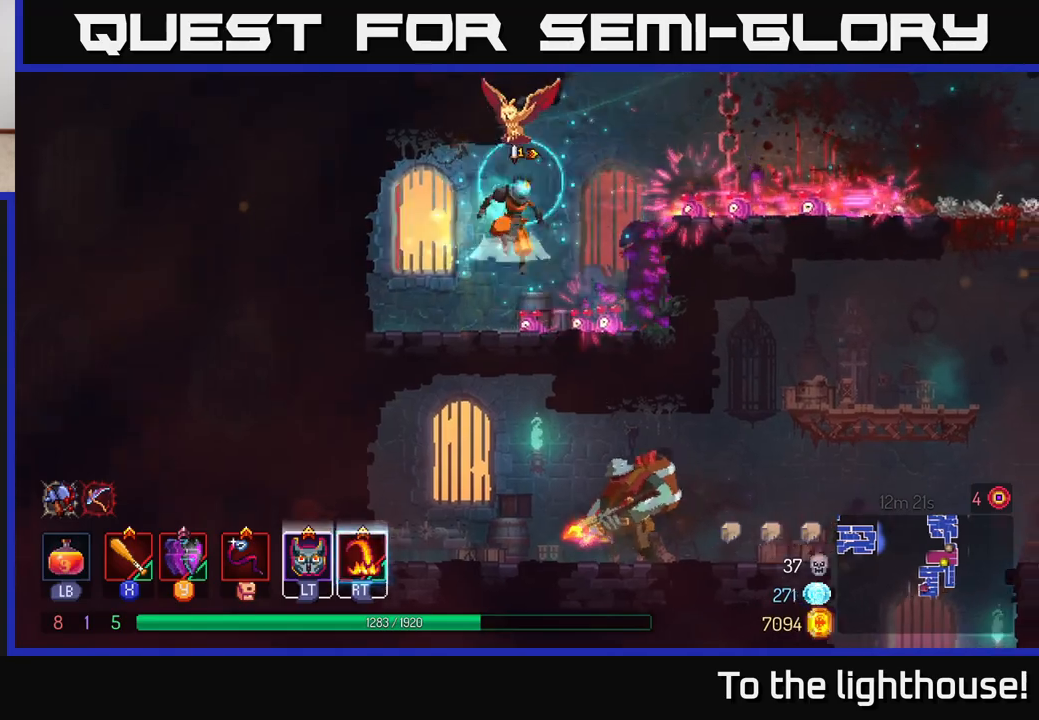
{"buttons": [], "left_stick": "right", "right_stick": "center", "events": [[117, "A", "up"]]}
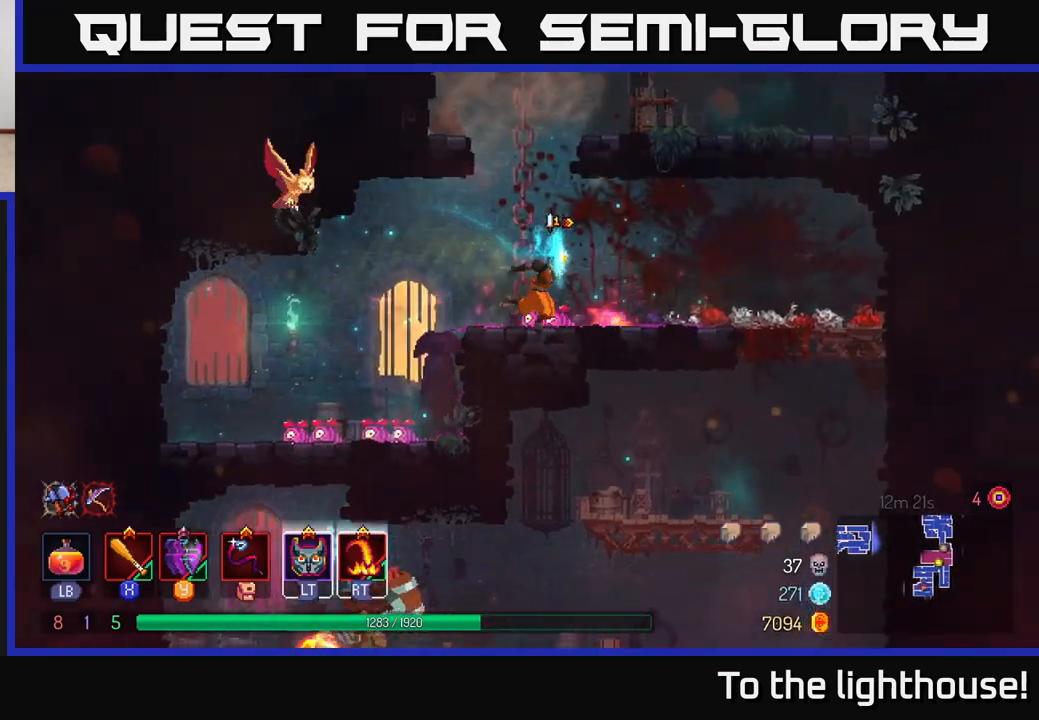
{"buttons": [], "left_stick": "down", "right_stick": "center", "events": [[500, "left_stick", "down"]]}
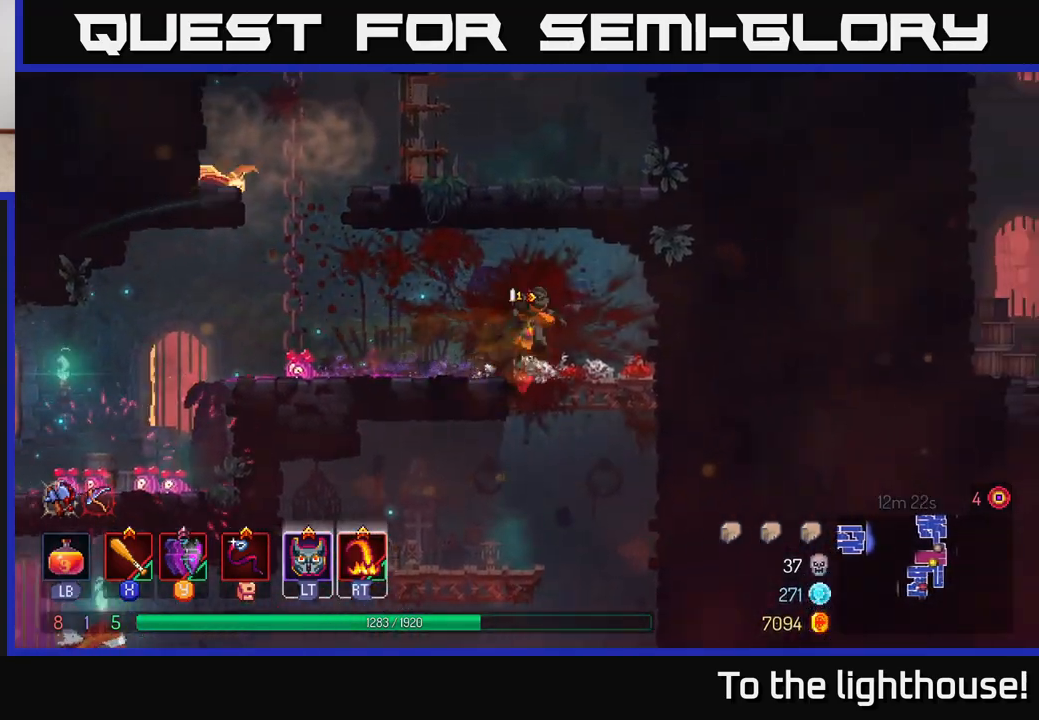
{"buttons": [], "left_stick": "left", "right_stick": "center", "events": [[17, "A", "down"], [83, "A", "up"], [217, "left_stick", "center"], [300, "left_stick", "left"]]}
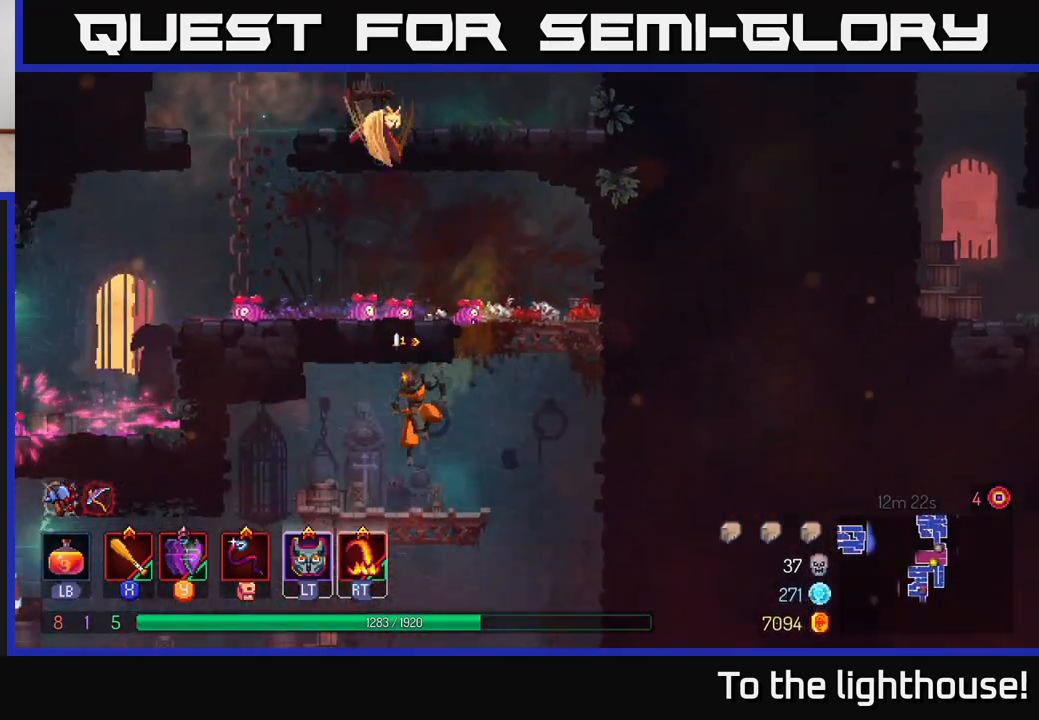
{"buttons": [], "left_stick": "left", "right_stick": "center", "events": []}
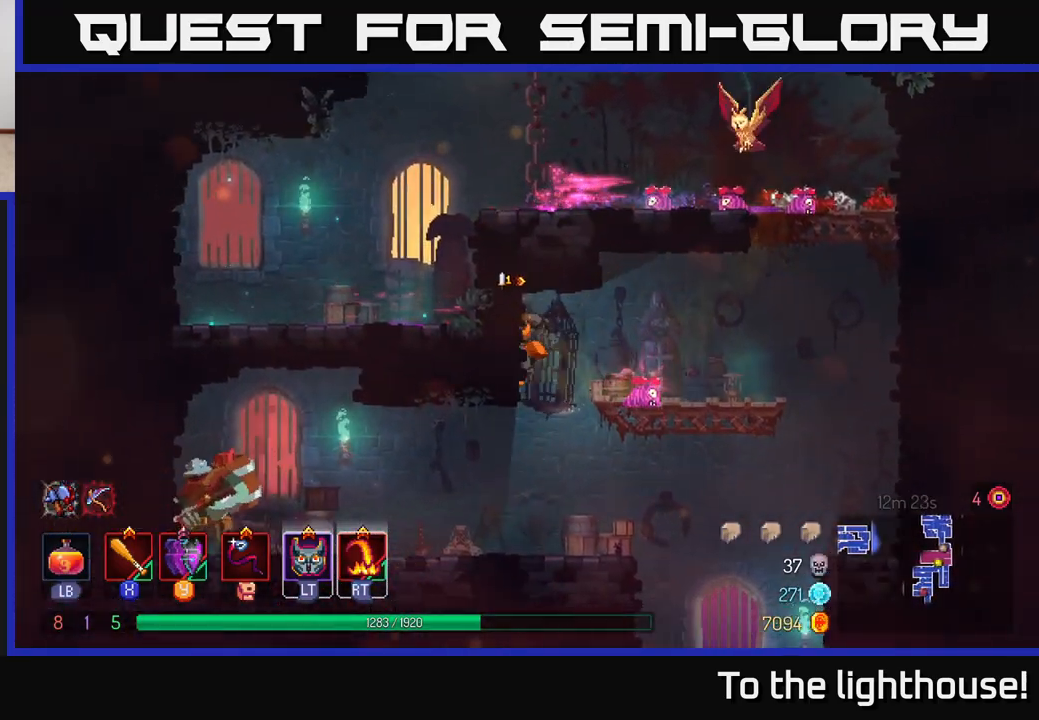
{"buttons": [], "left_stick": "left", "right_stick": "center", "events": [[150, "R2", "down"], [217, "R2", "up"]]}
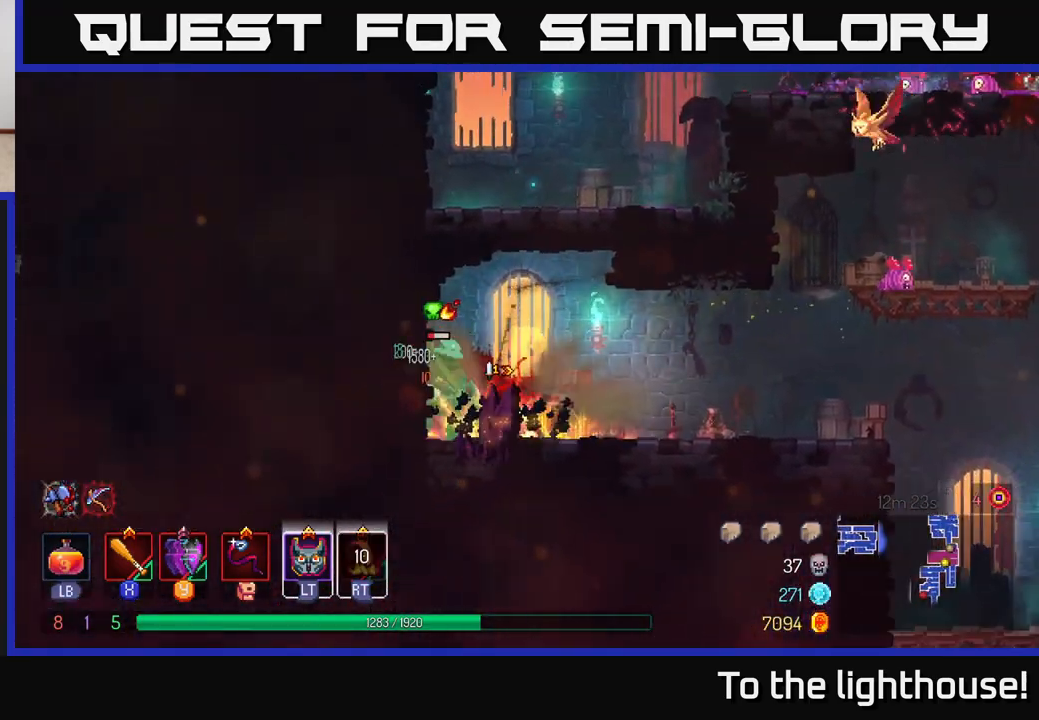
{"buttons": [], "left_stick": "center", "right_stick": "center", "events": [[133, "left_stick", "center"], [267, "X", "down"], [283, "left_stick", "left"], [333, "X", "up"], [417, "X", "down"], [467, "left_stick", "center"], [483, "X", "up"]]}